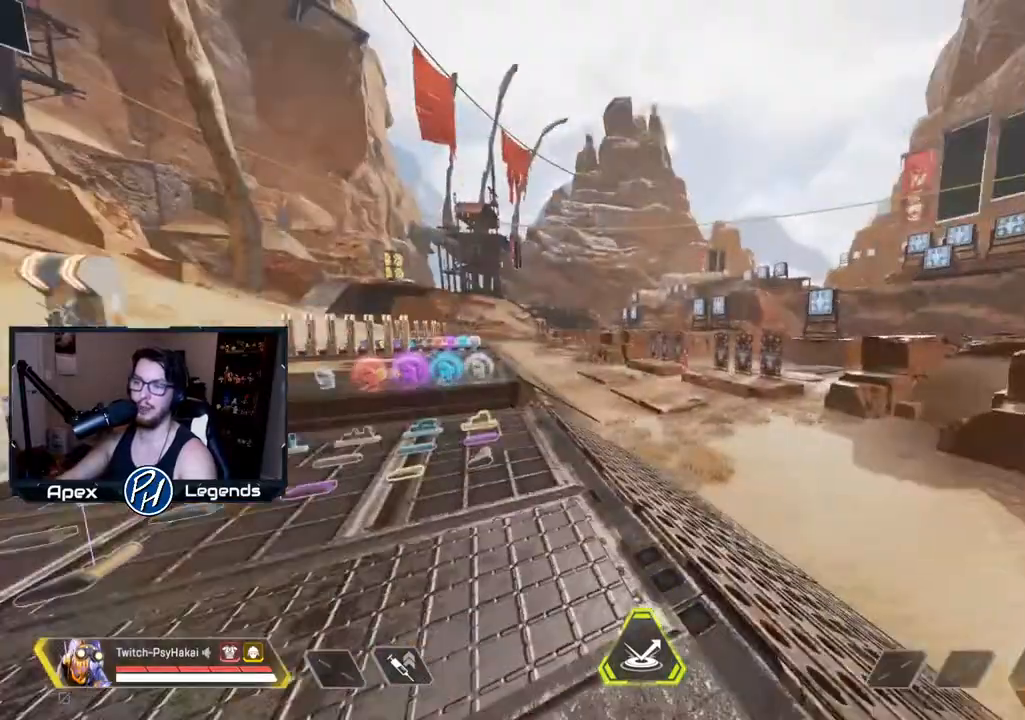
Gameplay with keyboard and mouse; each line is a JSON object with the keys and mouse buttons held at the frame after it. "events" lists presses ("down") and releases ("up") of "1", "2", "3", "4", "5", "a", "alt", "c", "caps_lock", "ctrl", "d", "e", "f", "g", "q", "r", "s", "shift", "space", "t", "tab", "v", "w", "x", "z", "mouse_left" and "mouse_right" between this image and that frame as [ms after this image, input, new state], when the widget could be followed in between. "mouse_left", "mouse_right" = the "left", "right" buttons of the "mouse" list. No other keys are recorded. Not read: mouse_move mouse_wheel.
{"keys": [], "mouse": [], "events": []}
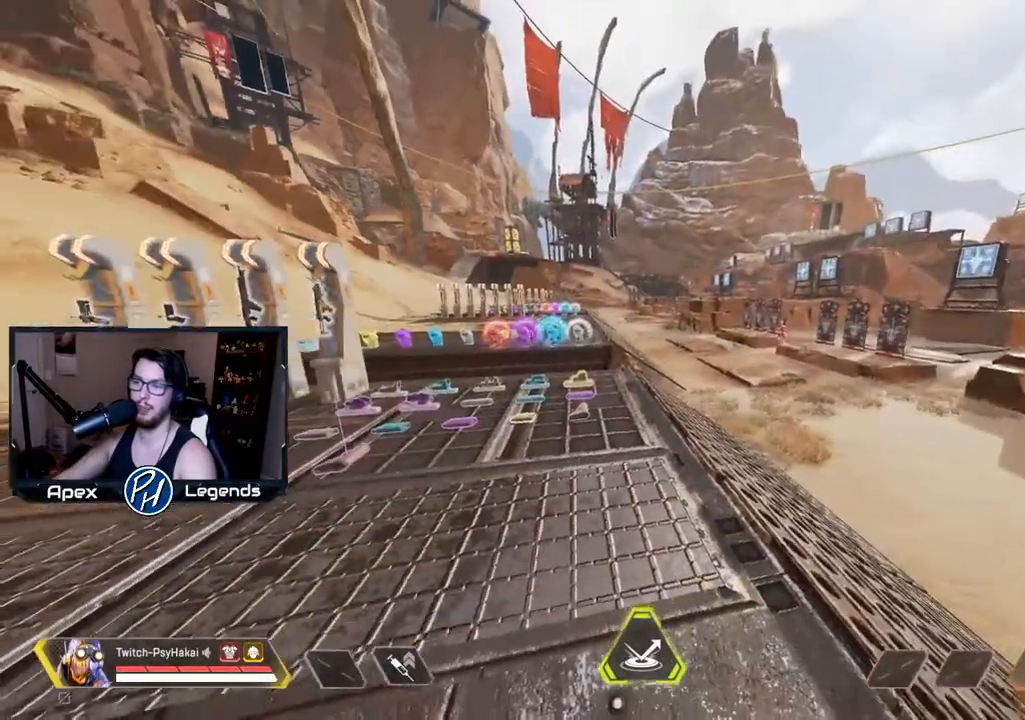
{"keys": ["w"], "mouse": [], "events": [[400, "w", "down"]]}
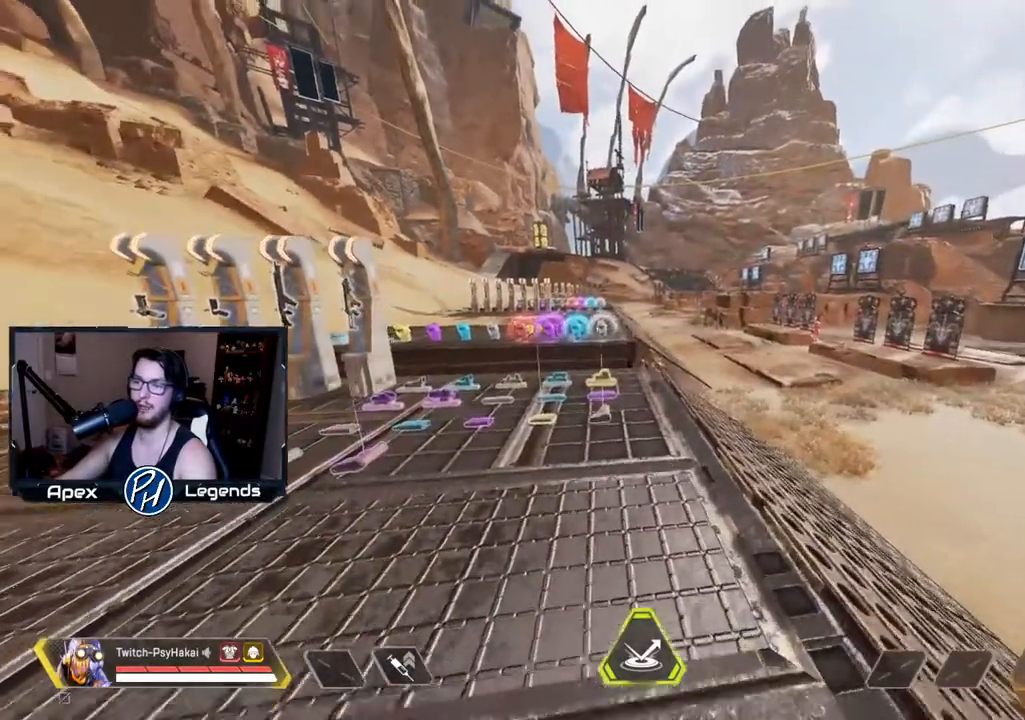
{"keys": ["w"], "mouse": [], "events": []}
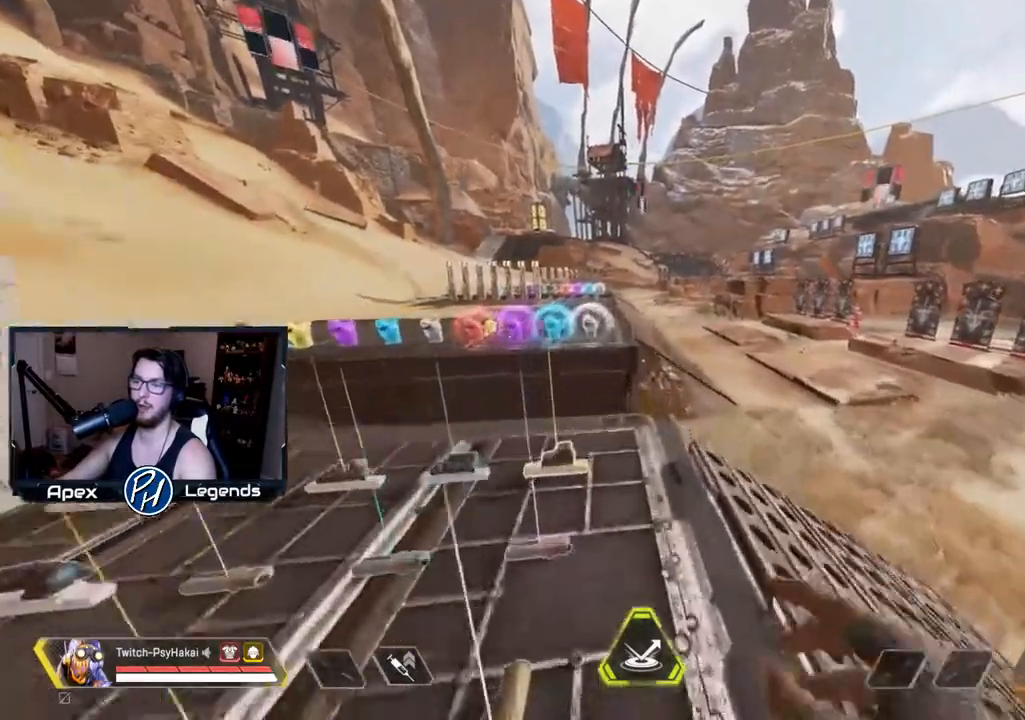
{"keys": ["shift", "space"], "mouse": [], "events": [[167, "shift", "down"], [433, "space", "down"], [483, "w", "up"]]}
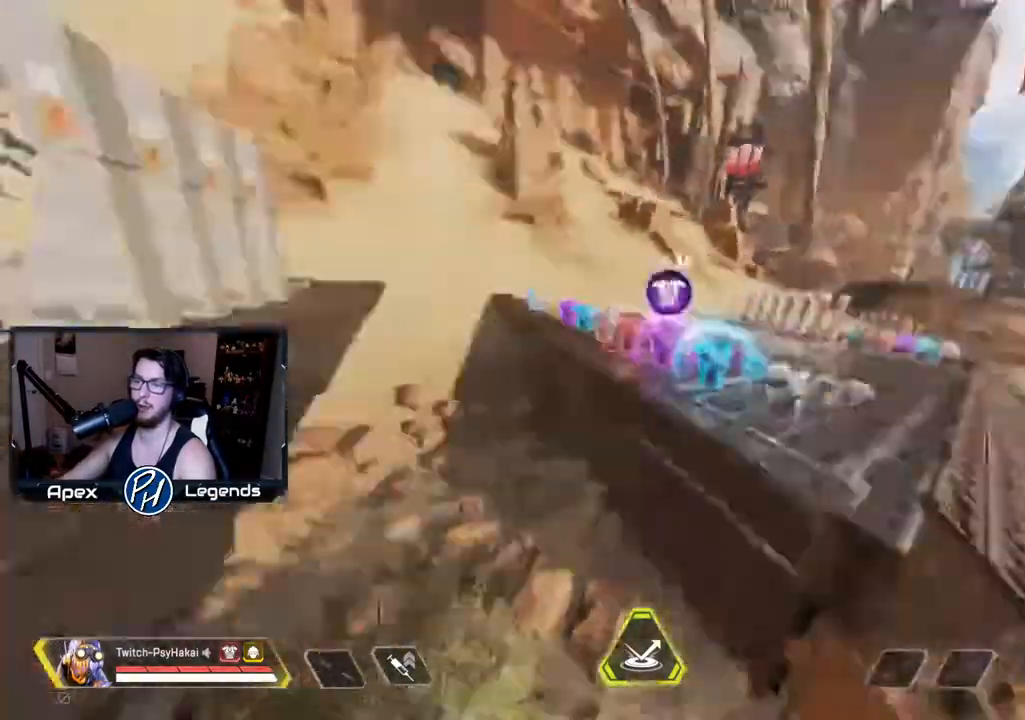
{"keys": ["shift"], "mouse": [], "events": [[117, "space", "up"], [133, "a", "down"], [367, "a", "up"]]}
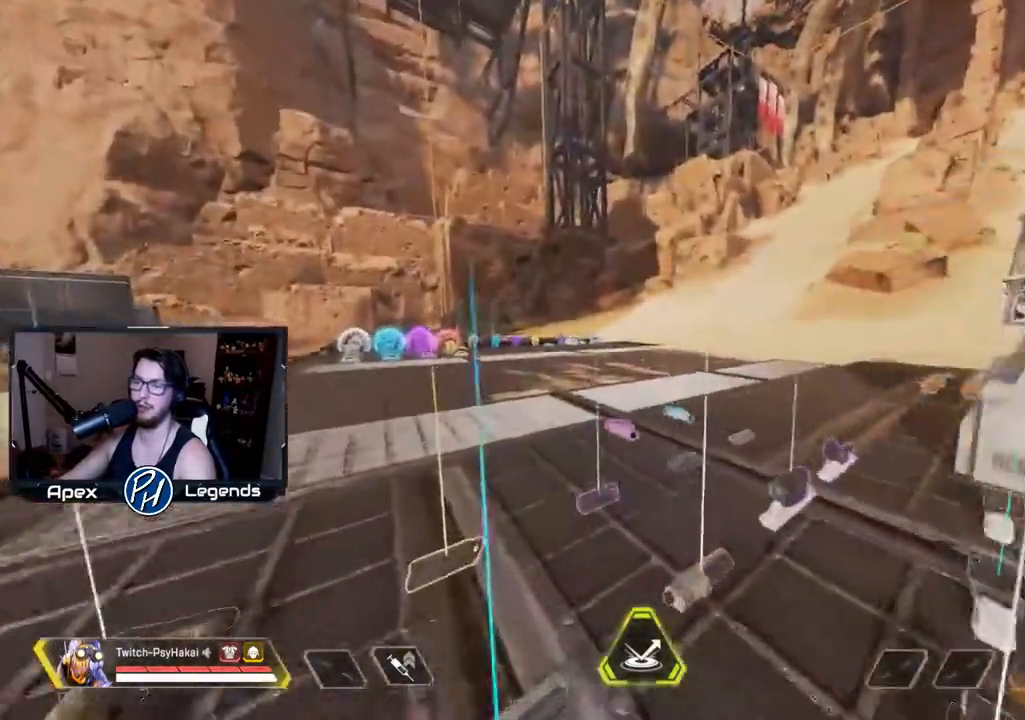
{"keys": ["w"], "mouse": [], "events": [[383, "shift", "up"], [383, "w", "down"]]}
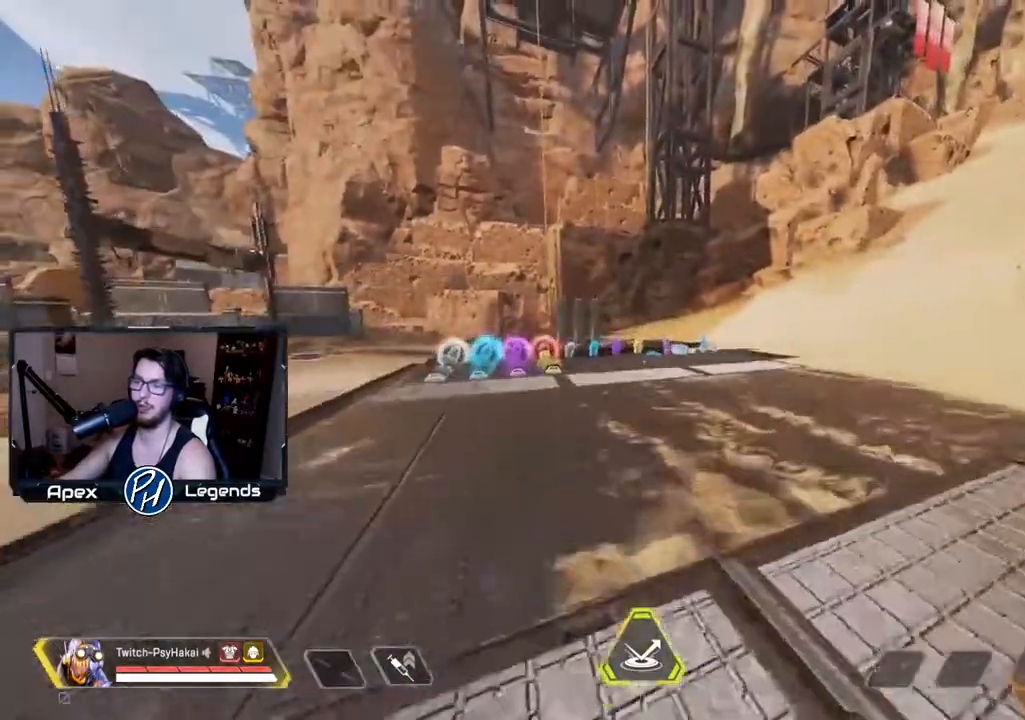
{"keys": ["d"], "mouse": [], "events": [[167, "w", "up"], [200, "d", "down"]]}
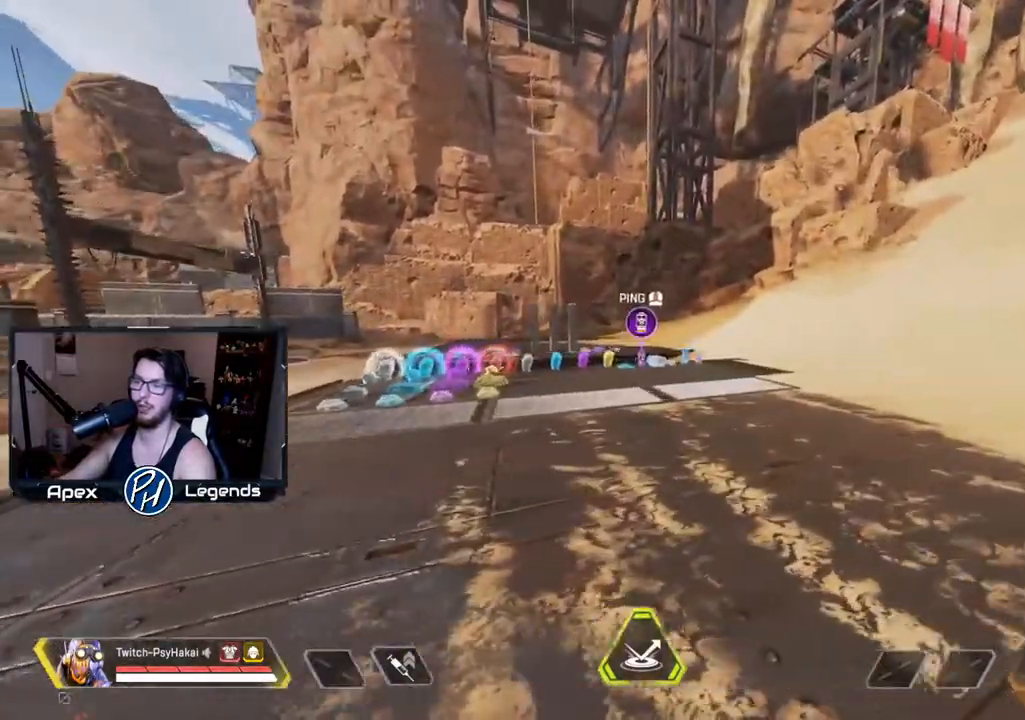
{"keys": ["w"], "mouse": [], "events": [[33, "w", "down"], [83, "d", "up"]]}
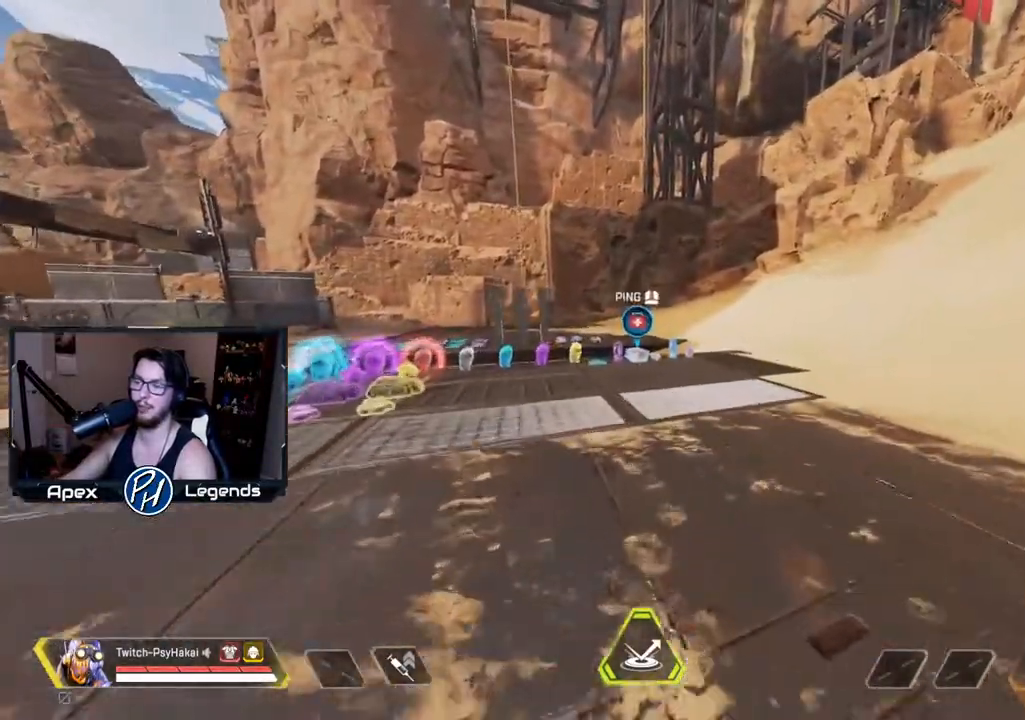
{"keys": ["w"], "mouse": [], "events": []}
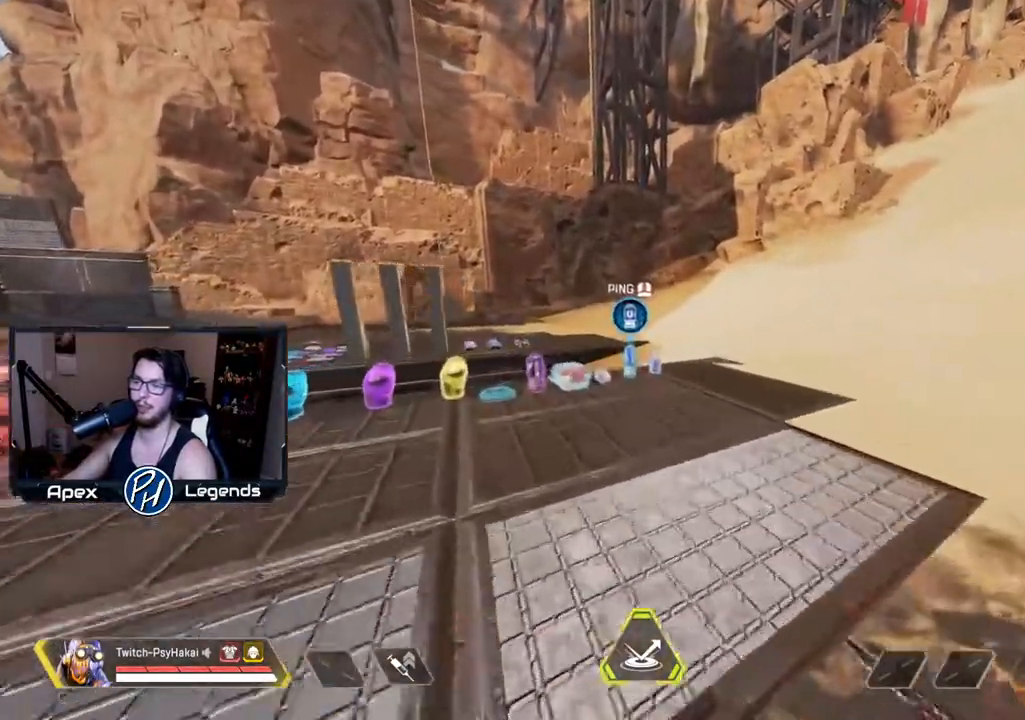
{"keys": ["w"], "mouse": [], "events": []}
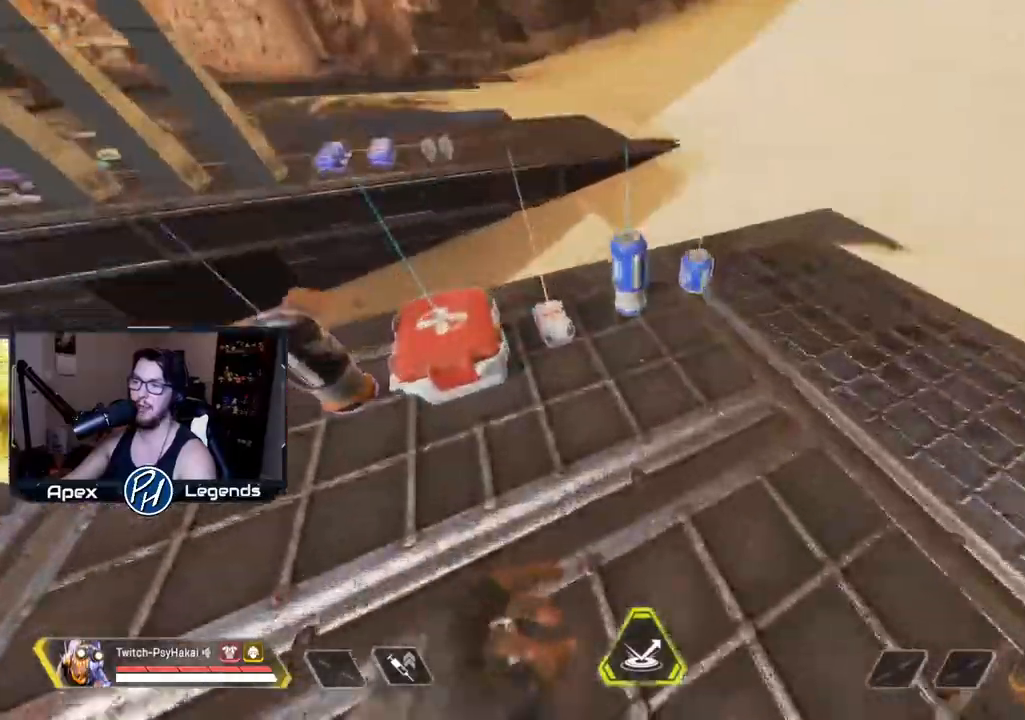
{"keys": ["shift"], "mouse": [], "events": [[17, "shift", "down"], [317, "space", "down"], [367, "w", "up"], [467, "space", "up"]]}
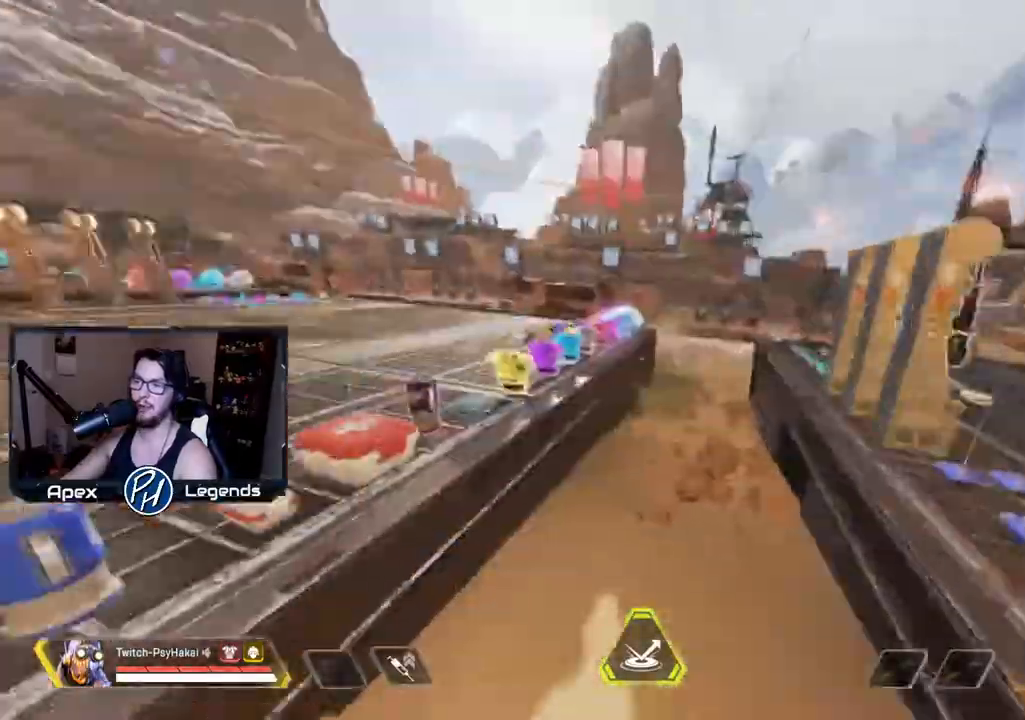
{"keys": ["shift"], "mouse": [], "events": [[50, "a", "down"], [217, "a", "up"]]}
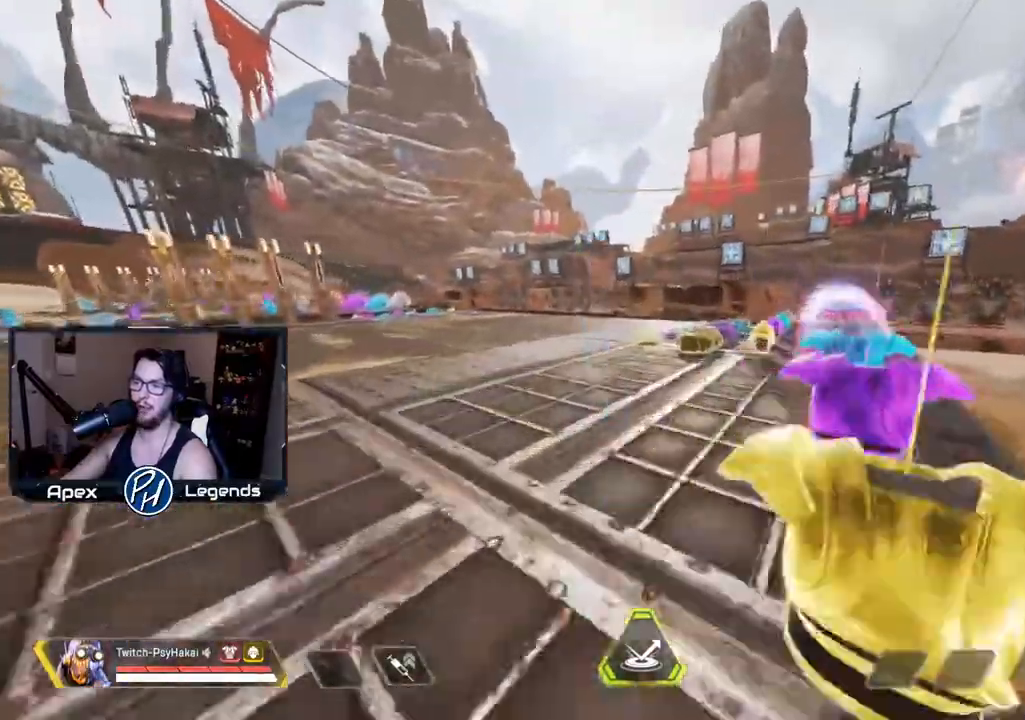
{"keys": ["a", "shift"], "mouse": [], "events": [[450, "a", "down"]]}
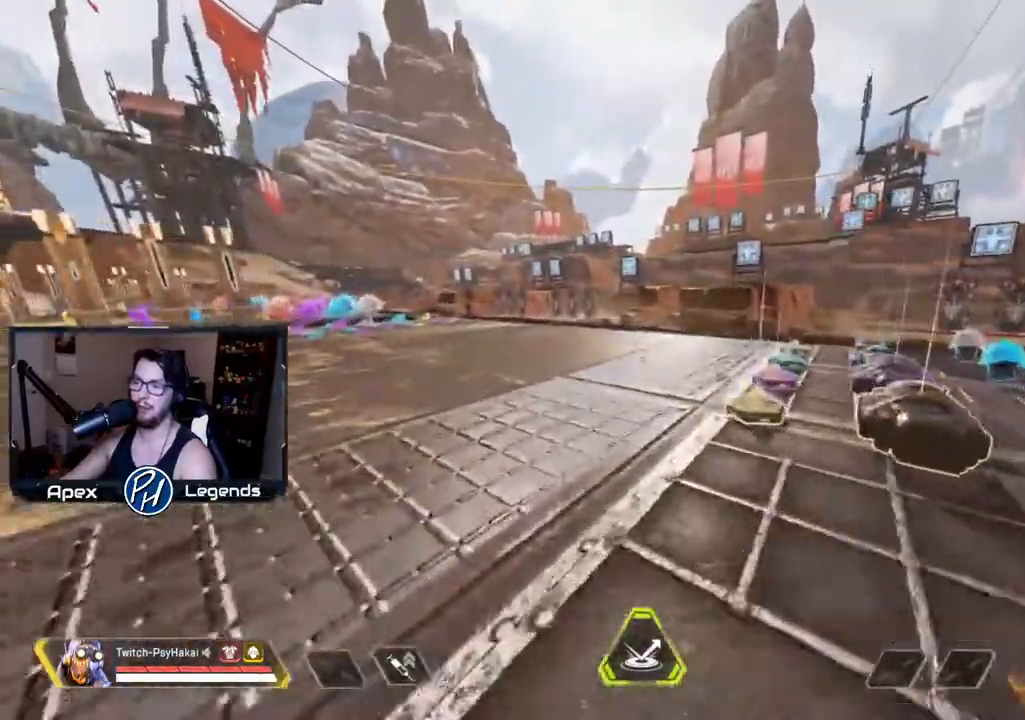
{"keys": ["a"], "mouse": [], "events": [[83, "shift", "up"], [83, "w", "down"], [267, "w", "up"]]}
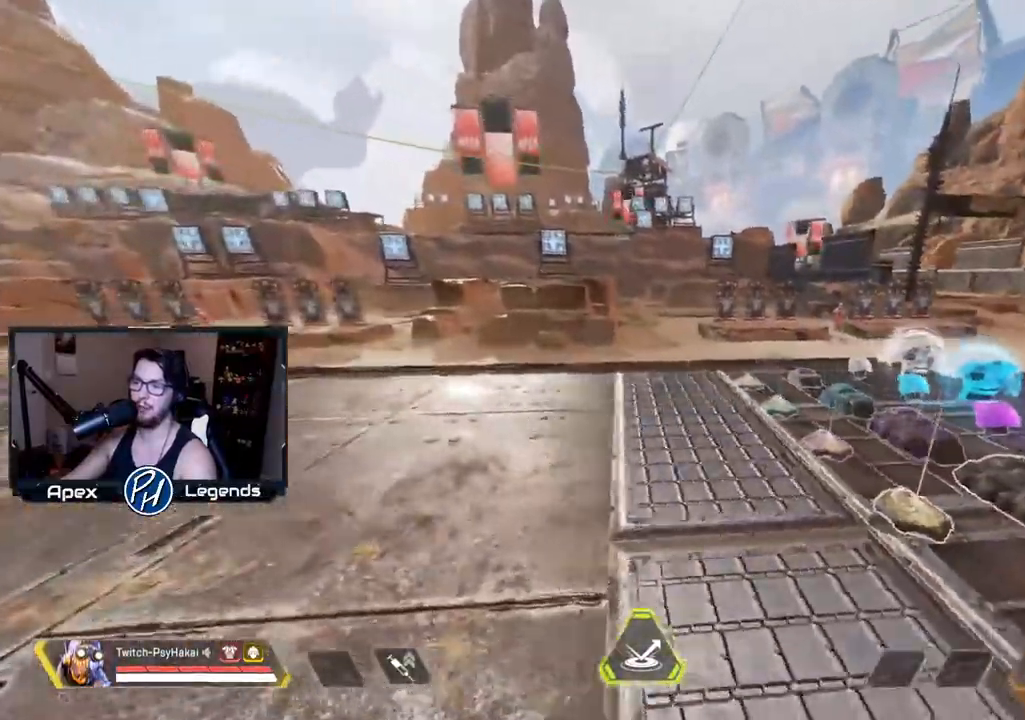
{"keys": ["a"], "mouse": [], "events": []}
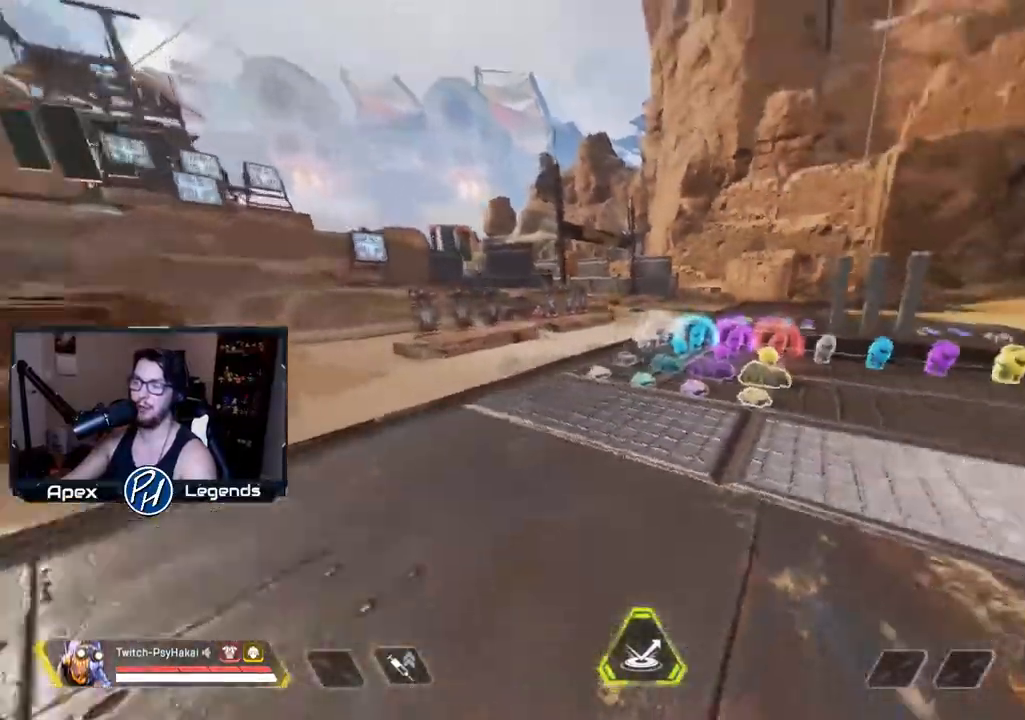
{"keys": ["w"], "mouse": [], "events": [[100, "a", "up"], [100, "w", "down"]]}
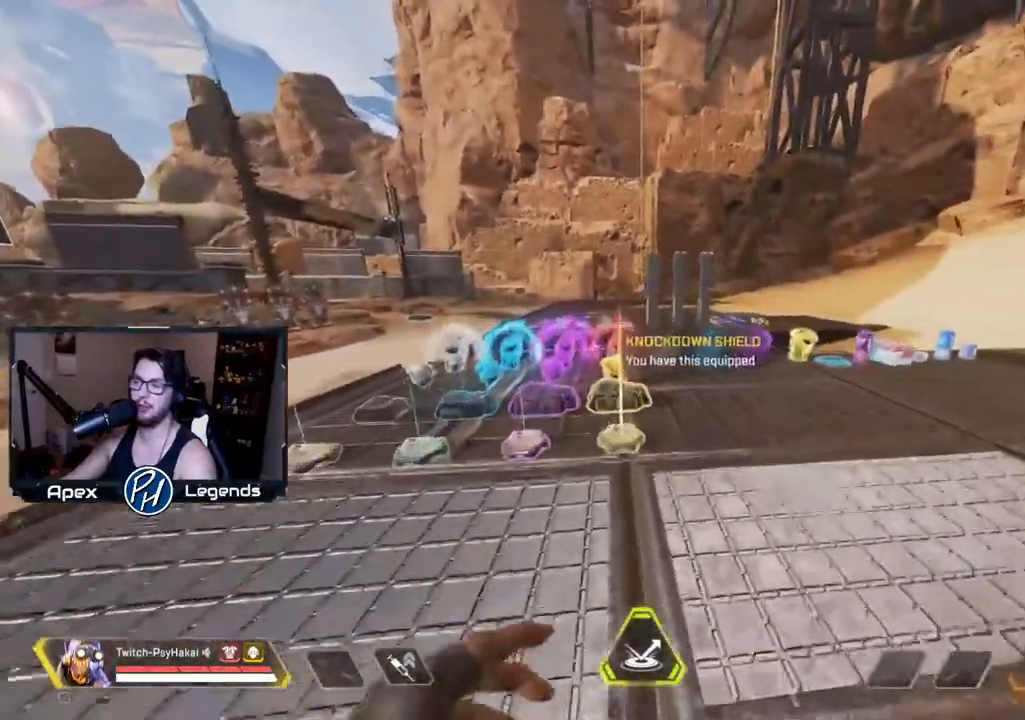
{"keys": ["w"], "mouse": [], "events": []}
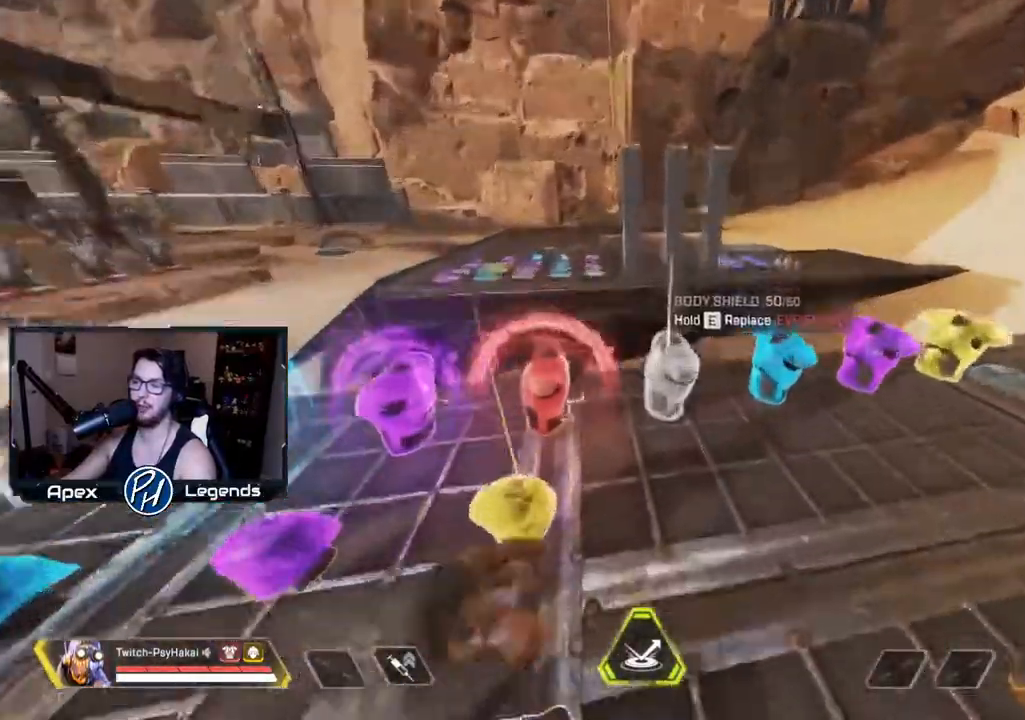
{"keys": ["shift"], "mouse": [], "events": [[67, "shift", "down"], [350, "space", "down"], [350, "w", "up"], [500, "space", "up"]]}
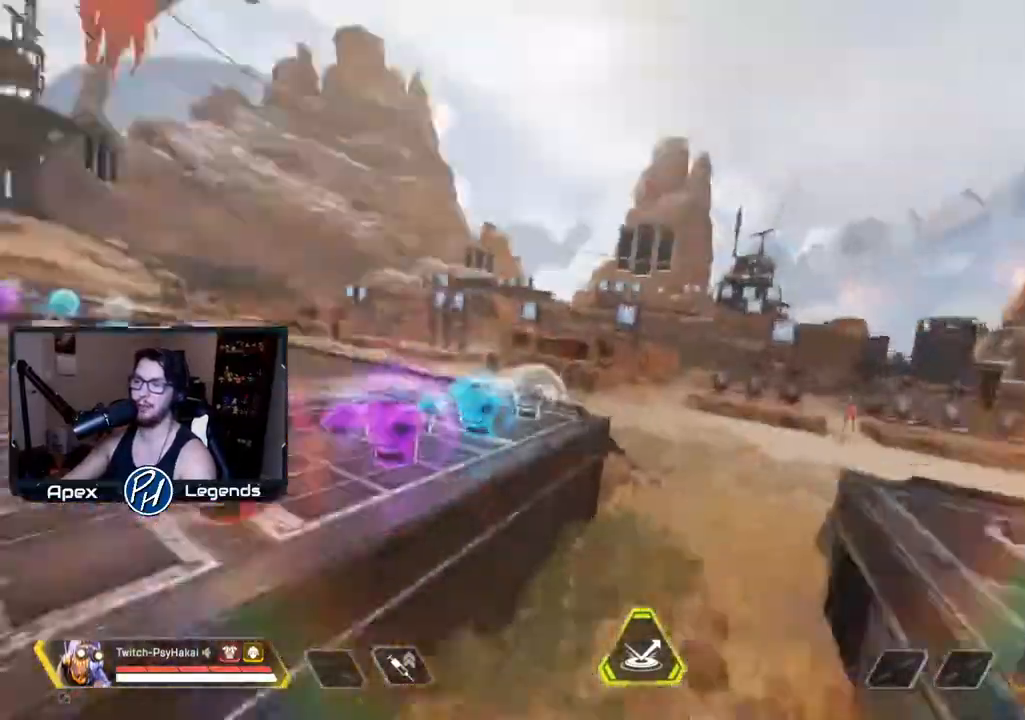
{"keys": ["d", "s", "shift"], "mouse": [], "events": [[83, "a", "down"], [183, "s", "down"], [317, "d", "down"], [417, "a", "up"]]}
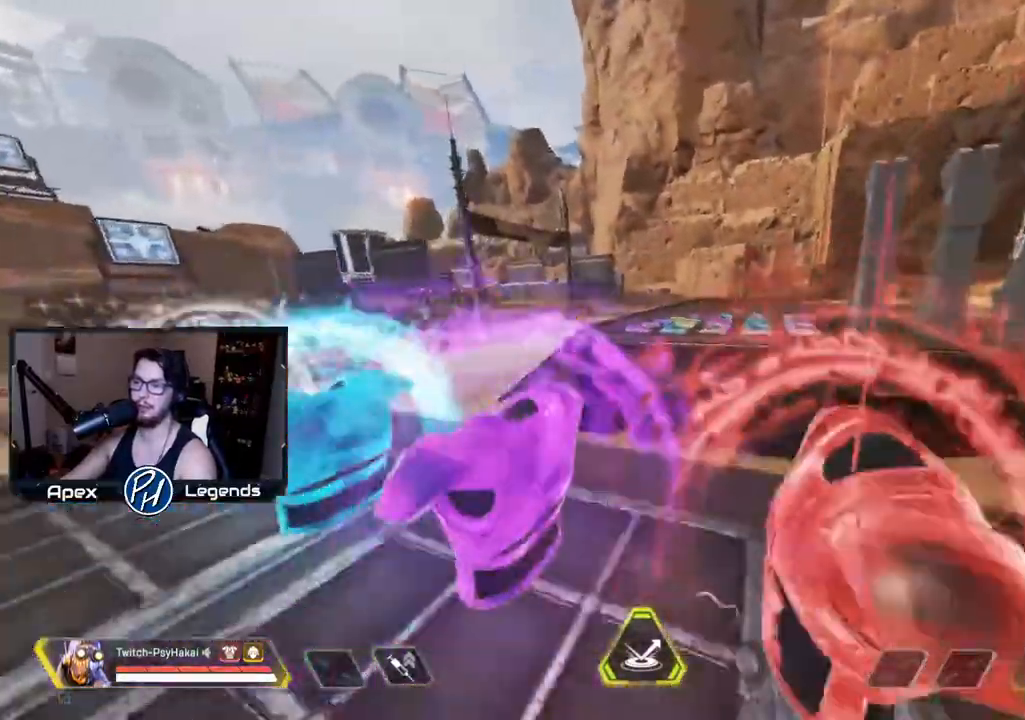
{"keys": ["shift"], "mouse": [], "events": [[50, "s", "up"], [117, "d", "up"]]}
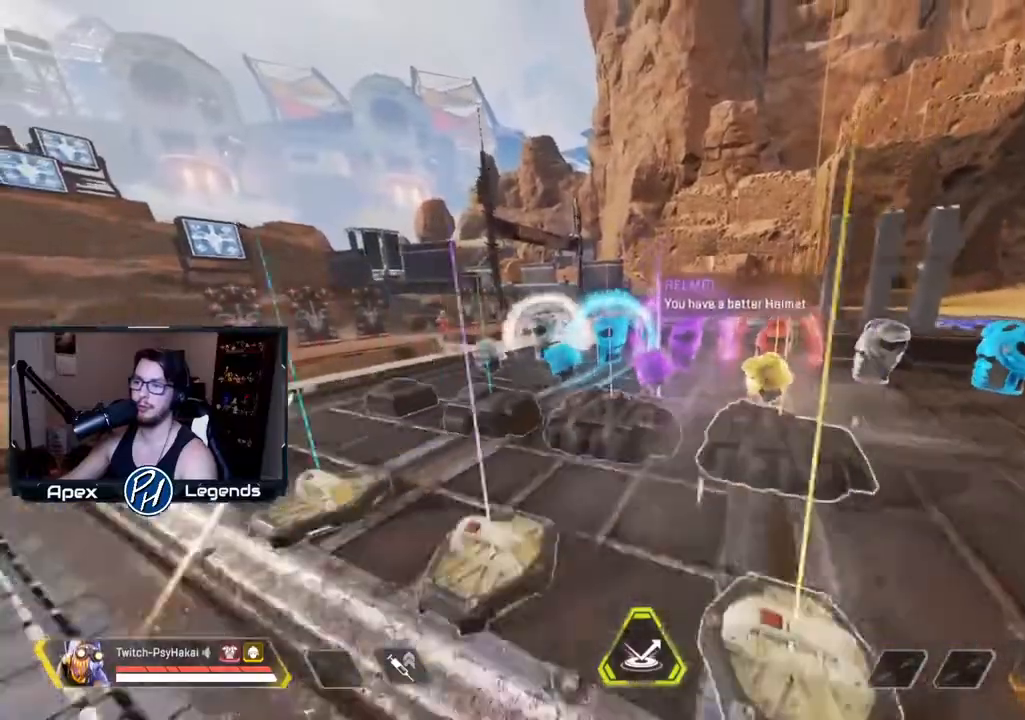
{"keys": ["w"], "mouse": [], "events": [[417, "shift", "up"], [417, "w", "down"]]}
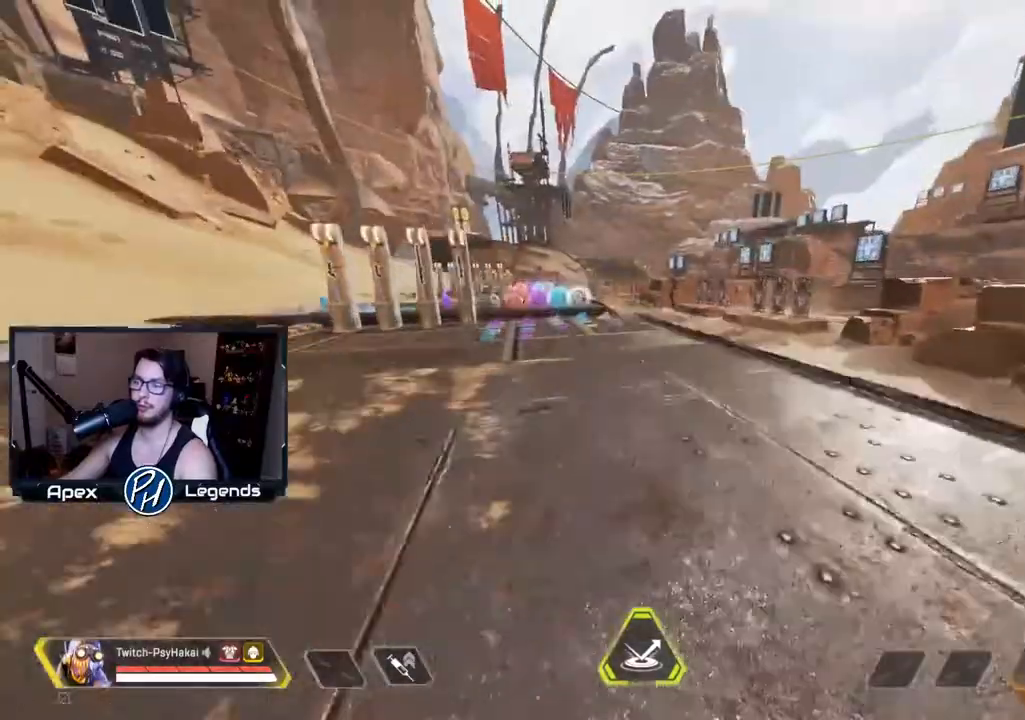
{"keys": ["w"], "mouse": [], "events": []}
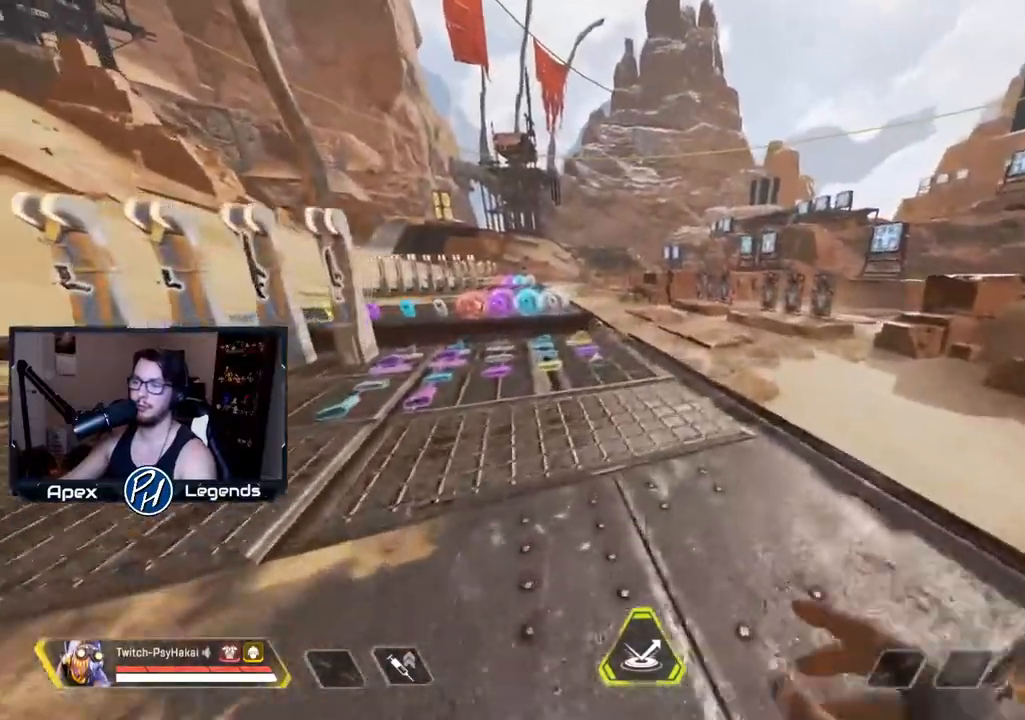
{"keys": ["w"], "mouse": [], "events": []}
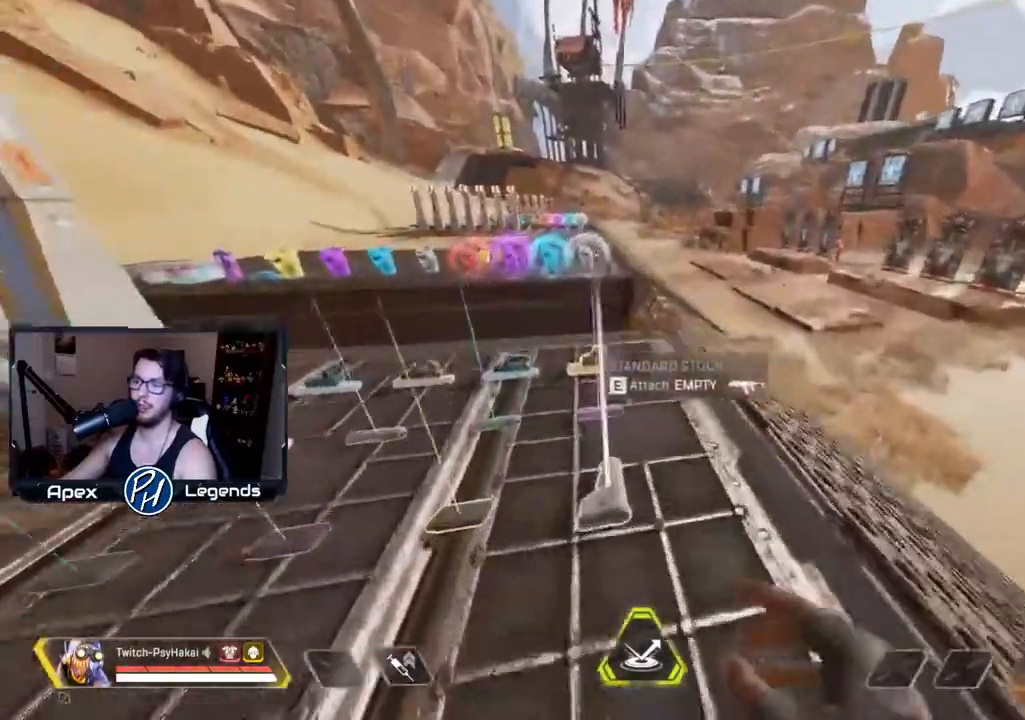
{"keys": ["shift", "w"], "mouse": [], "events": [[217, "shift", "down"]]}
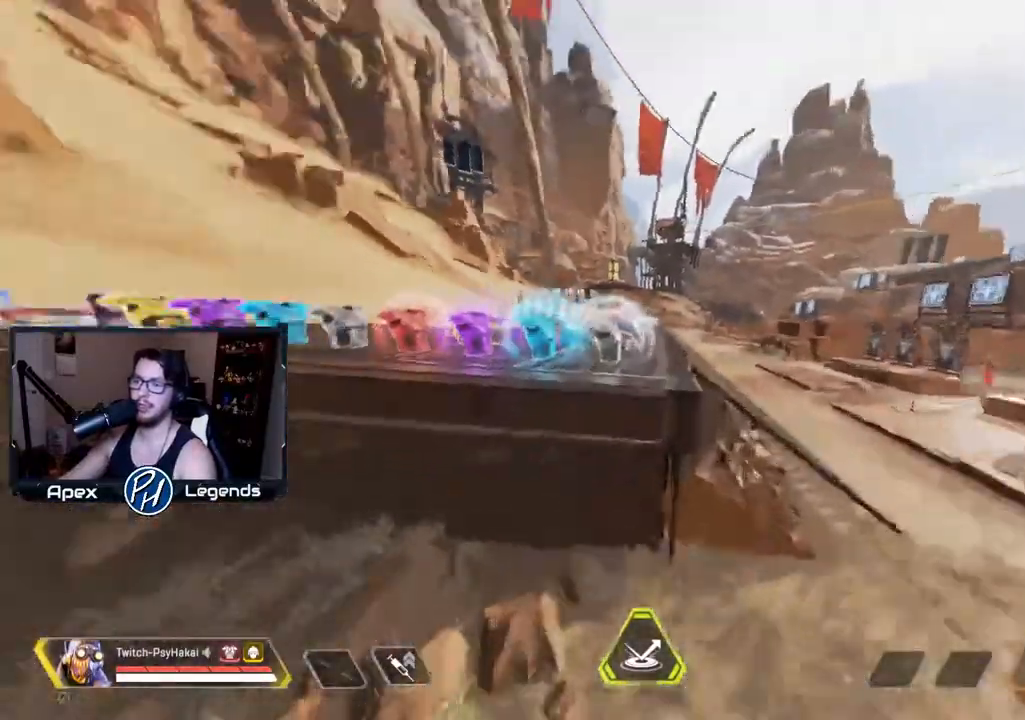
{"keys": ["shift", "w"], "mouse": [], "events": [[17, "space", "down"], [67, "w", "up"], [150, "space", "up"], [200, "a", "down"], [433, "a", "up"], [433, "w", "down"]]}
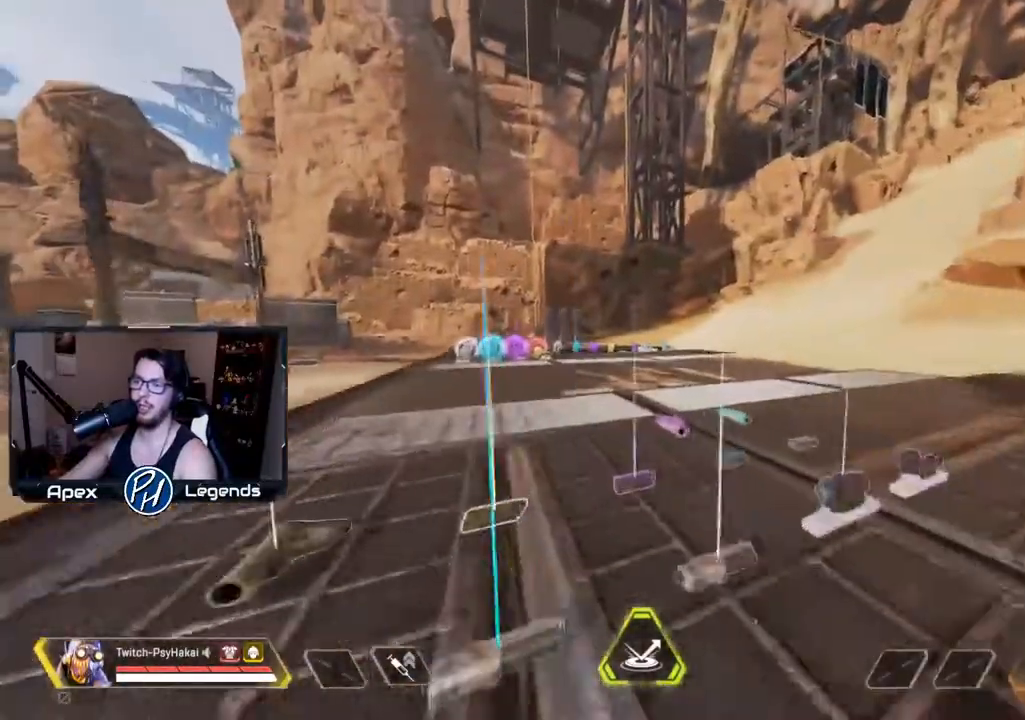
{"keys": ["w"], "mouse": [], "events": [[117, "shift", "up"]]}
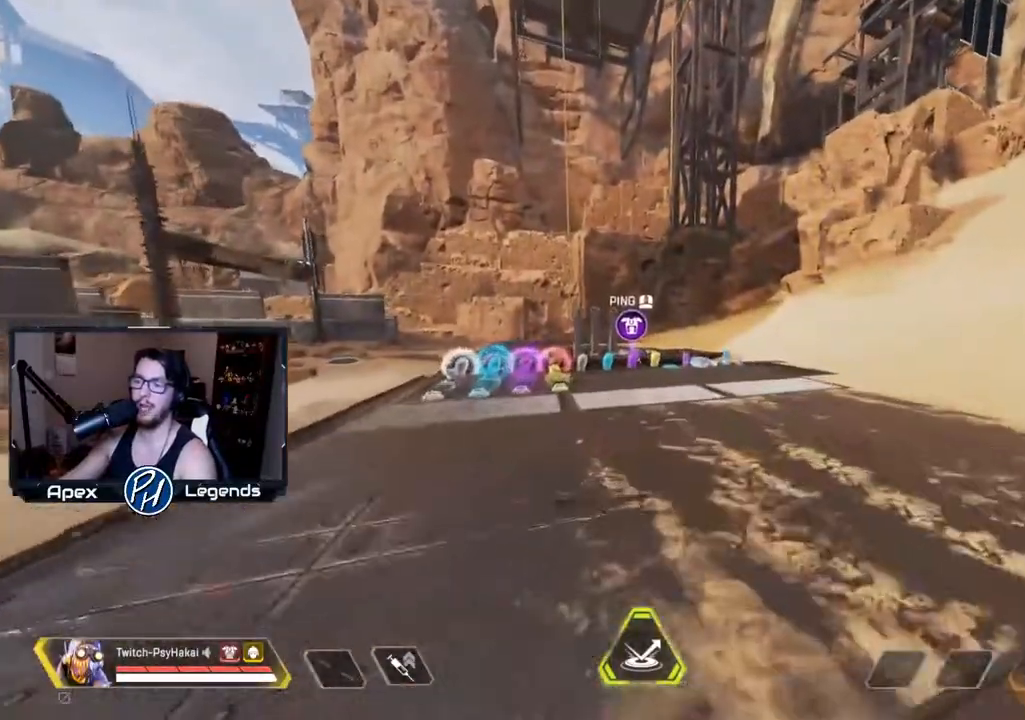
{"keys": [], "mouse": [], "events": [[317, "w", "up"]]}
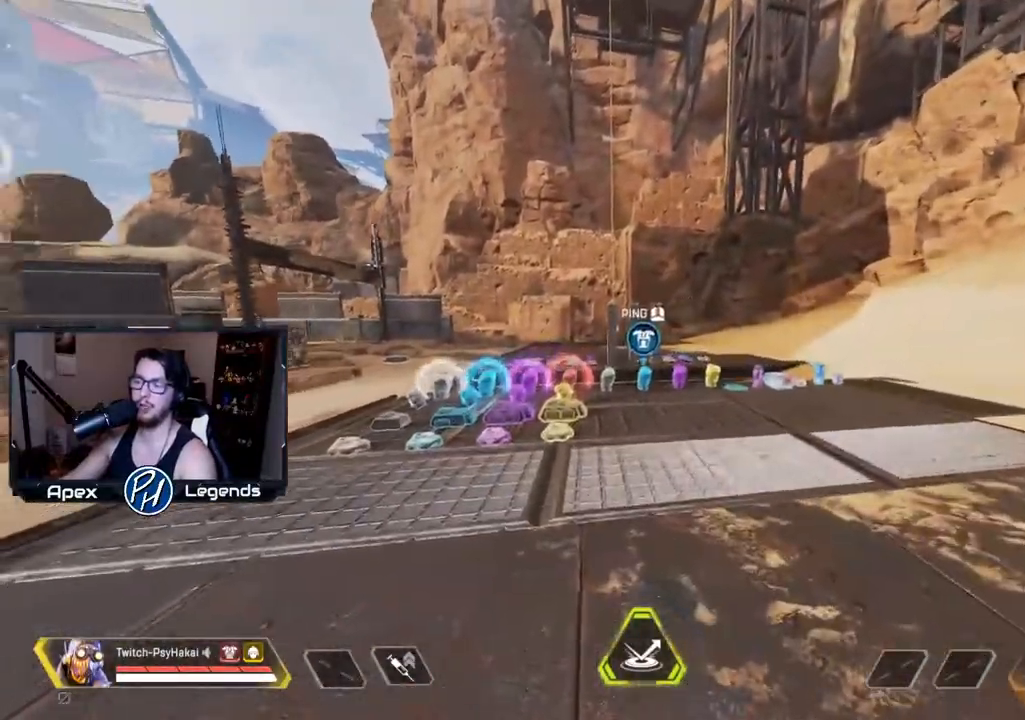
{"keys": [], "mouse": [], "events": []}
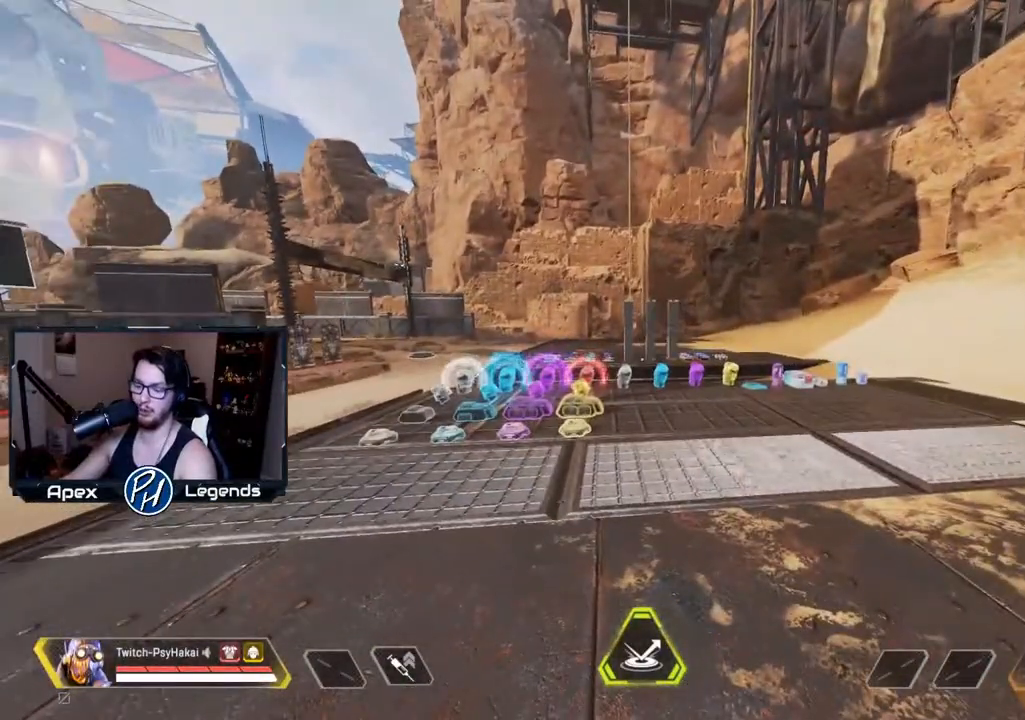
{"keys": [], "mouse": [], "events": []}
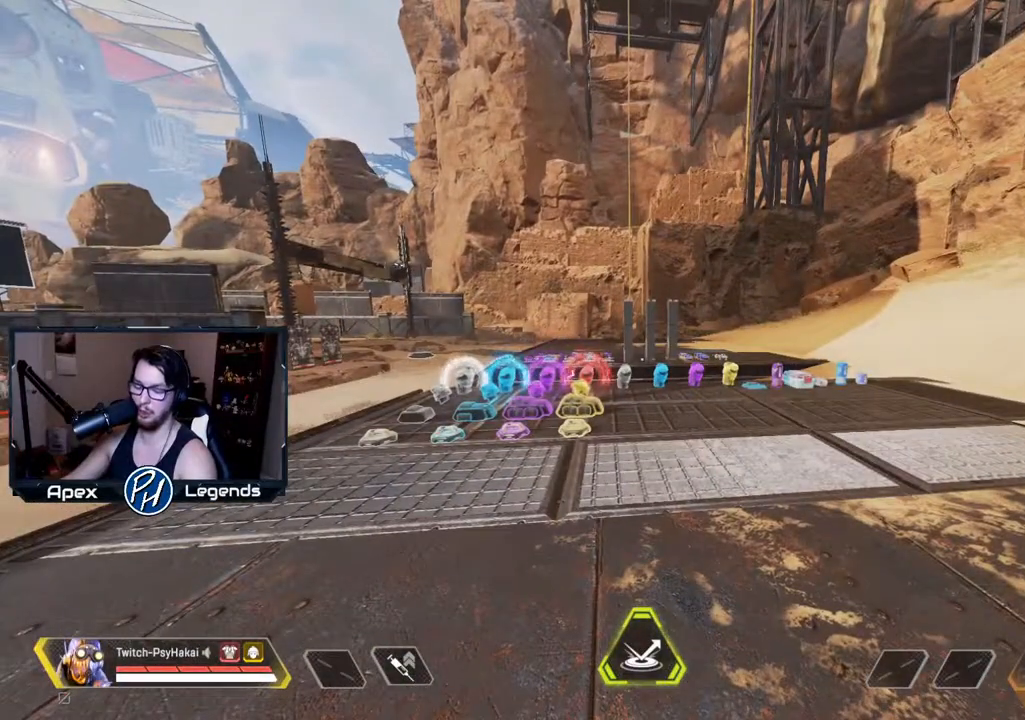
{"keys": [], "mouse": [], "events": [[133, "a", "down"], [283, "a", "up"]]}
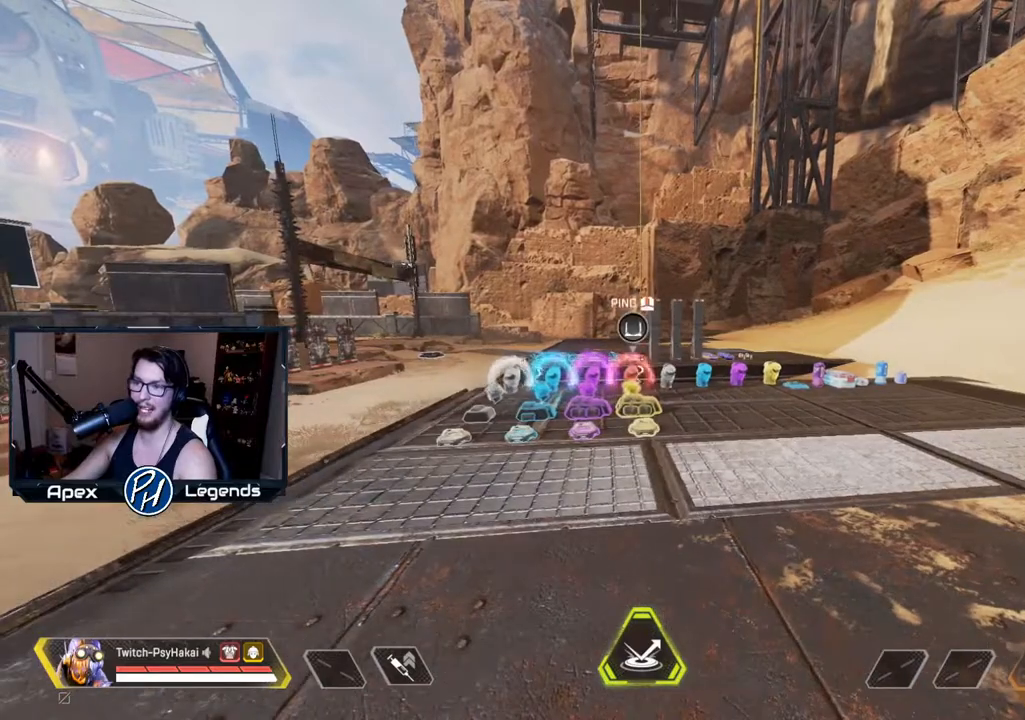
{"keys": [], "mouse": [], "events": [[50, "a", "down"], [383, "a", "up"]]}